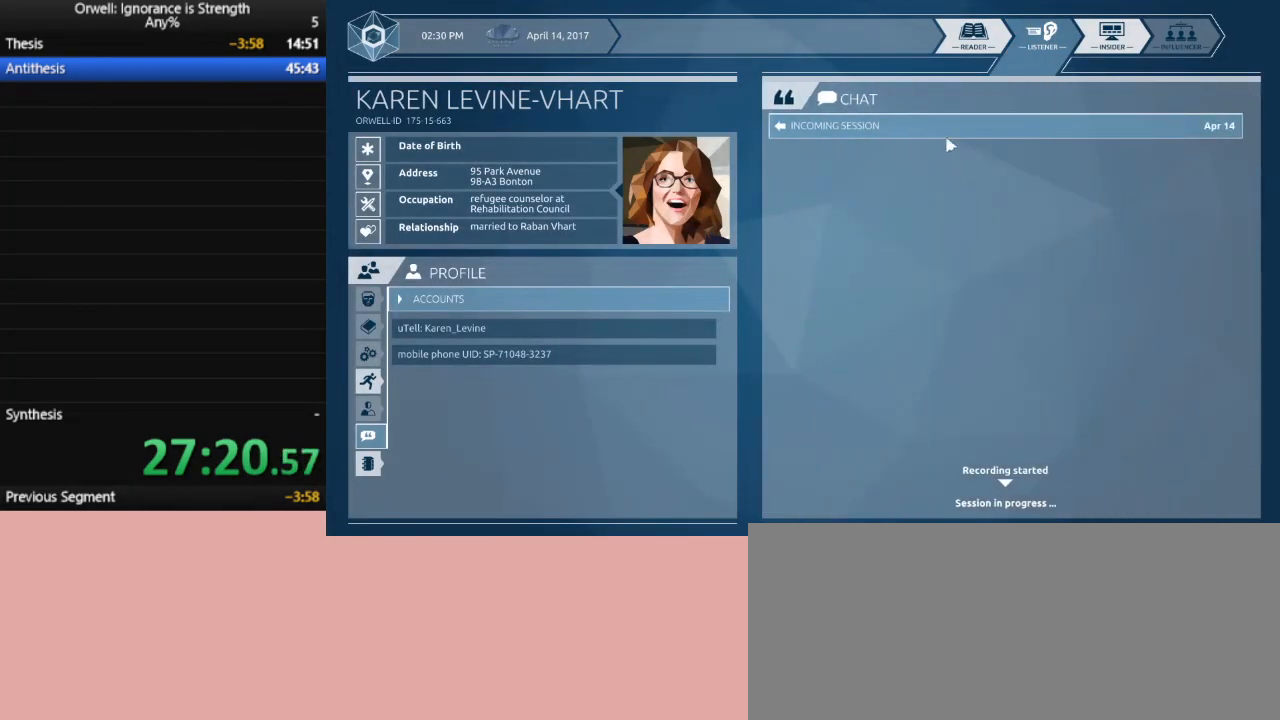
Gameplay with keyboard and mouse; each line is a JSON object with the keys and mouse buttons held at the frame after it. "events" lists presses ("down") and releases ("up") of ".", "/", "0", "1", "2", "3", "4", "5", "6", "7", "8", "9", "a", "alt_l", "alt_r", "b", "backslash", "backspace", "c", "caps_lock", "comma", "ctrl_l", "ctrl_r", "d", "down", "e", "equals", "escape", "f", "f1", "f10", "f11", "f12", "f2", "f3", "f4", "f5", "f6", "f7", "f8", "f9", "g", "h", "i", "j", "k", "l", "lbracket", "left", "m", "minus", "n", "num0", "num1", "num2", "num3", "num4", "num5", "num6", "num7", "num8", "num9", "o", "p", "q", "quote", "r", "rbracket", "return", "right", "s", "semicolon", "shift_l", "shift_r", "space", "super", "t", "tab", "tilde", "u", "up", "v", "w", "x", "y", "z", "mouse_left" and "mouse_right" between this image and that frame as [ms after this image, input, new state], when the widget could be followed in between. "mouse_left", "mouse_right" = the "left", "right" buttons of the "mouse" list. No other keys are recorded. Mouse movement is not recorded.
{"keys": [], "mouse": [], "events": []}
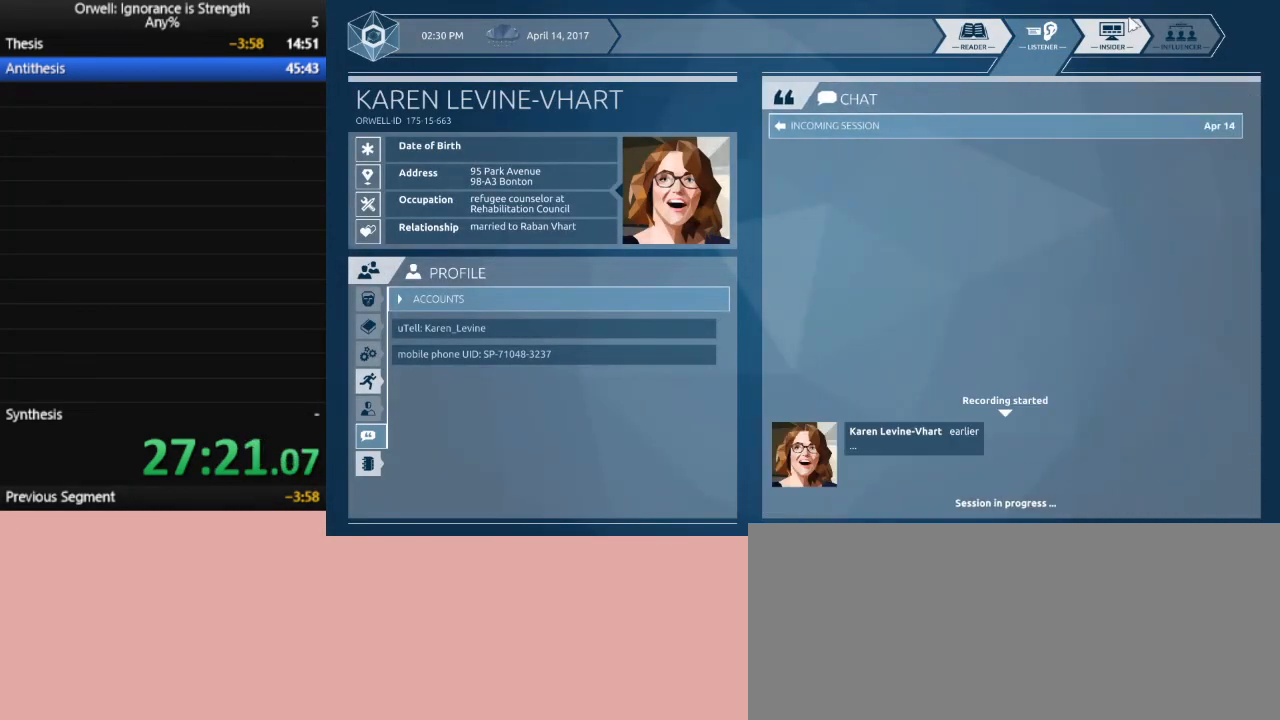
{"keys": [], "mouse": [], "events": []}
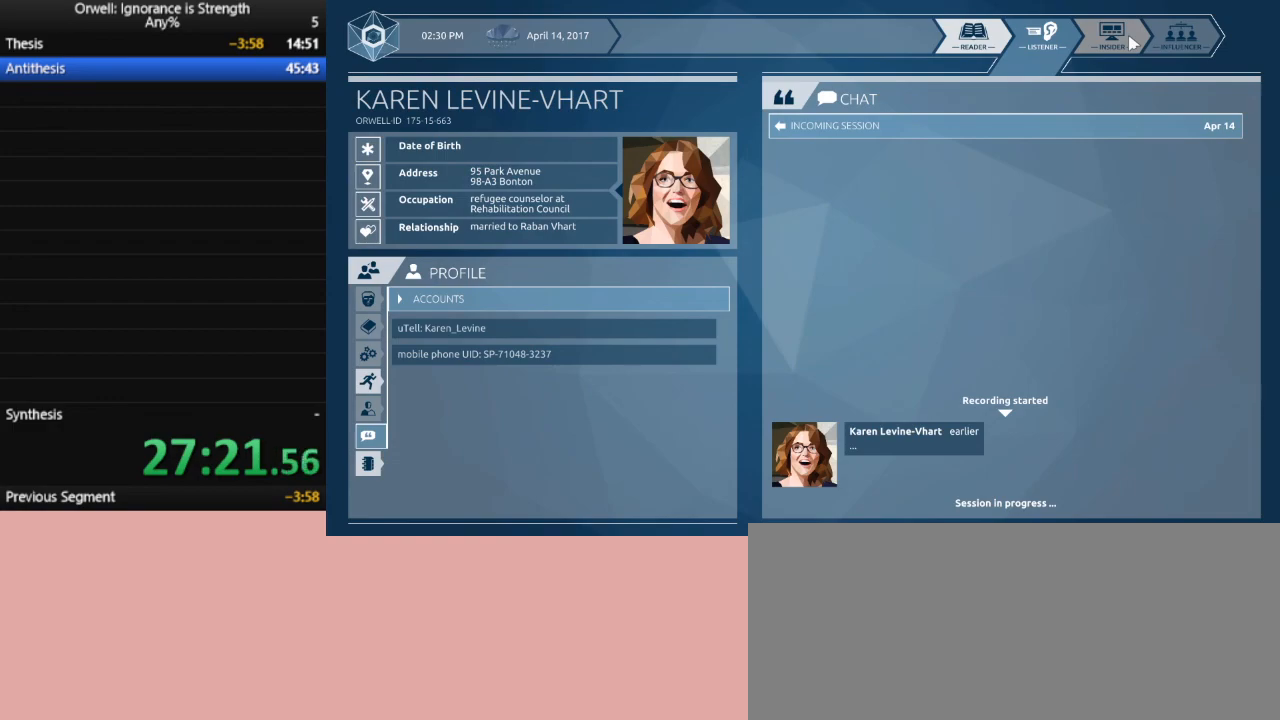
{"keys": [], "mouse": [], "events": []}
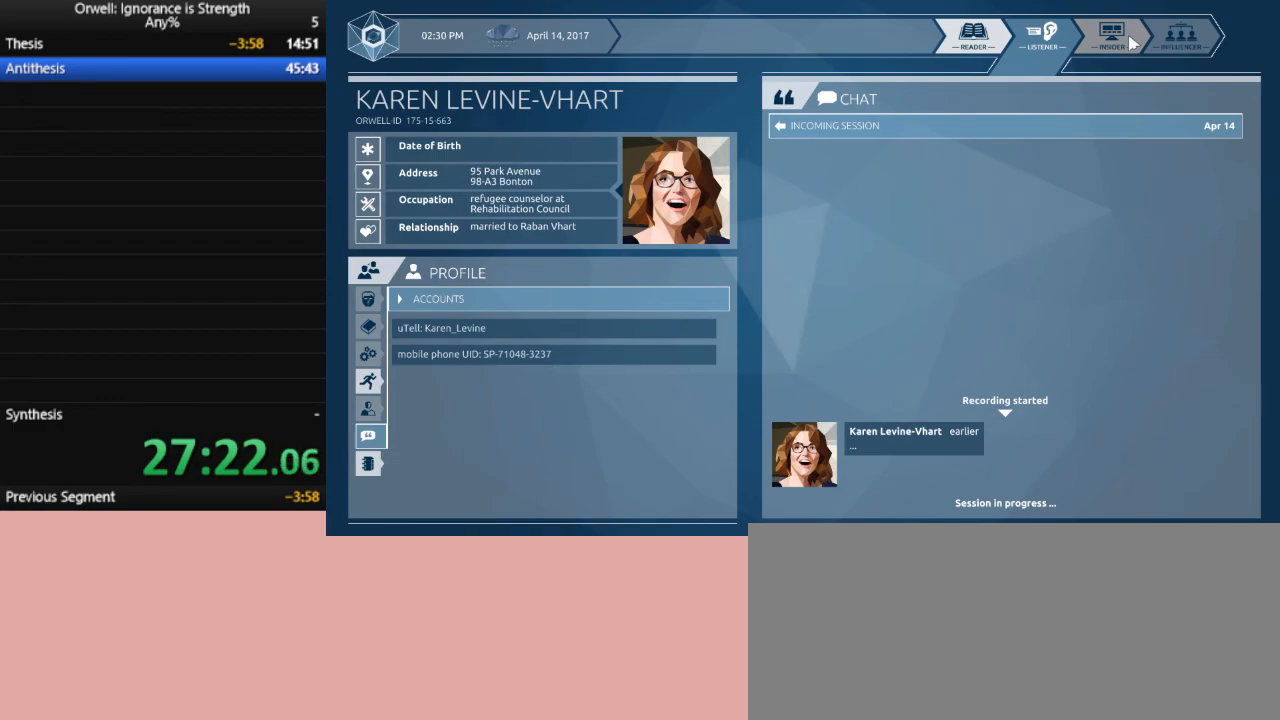
{"keys": [], "mouse": [], "events": [[300, "mouse_left", "down"], [383, "mouse_left", "up"]]}
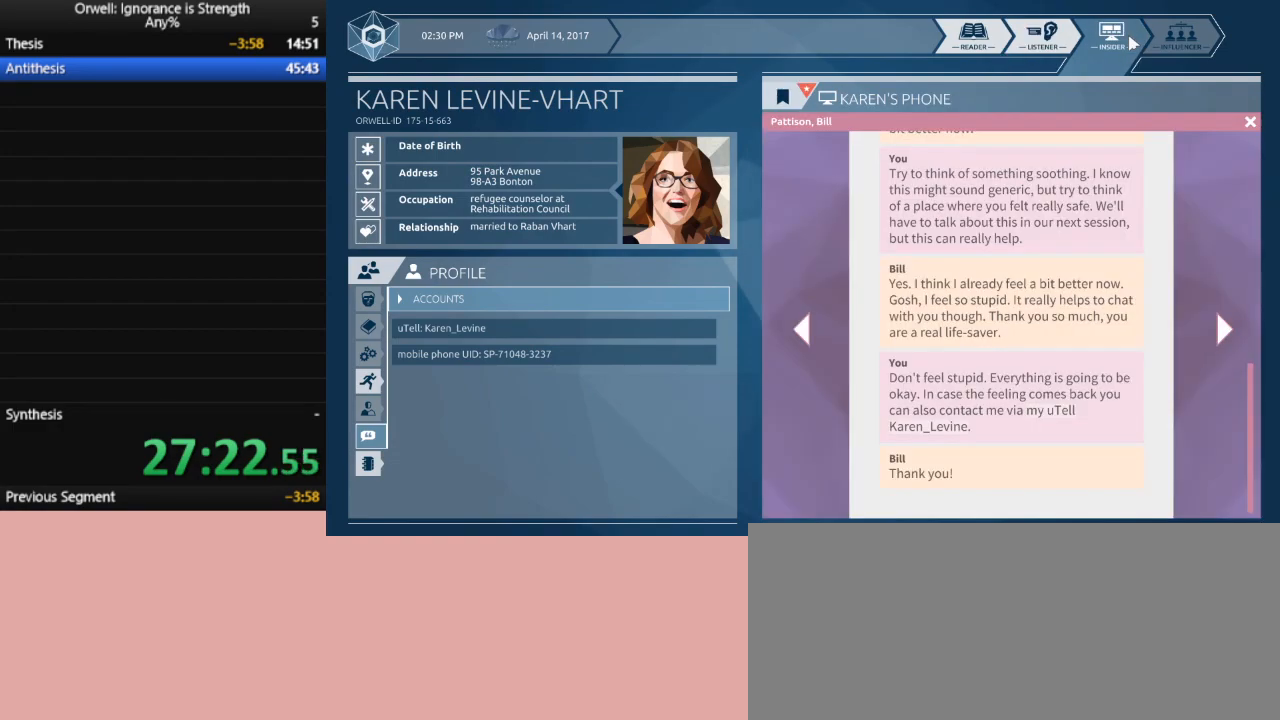
{"keys": [], "mouse": [], "events": []}
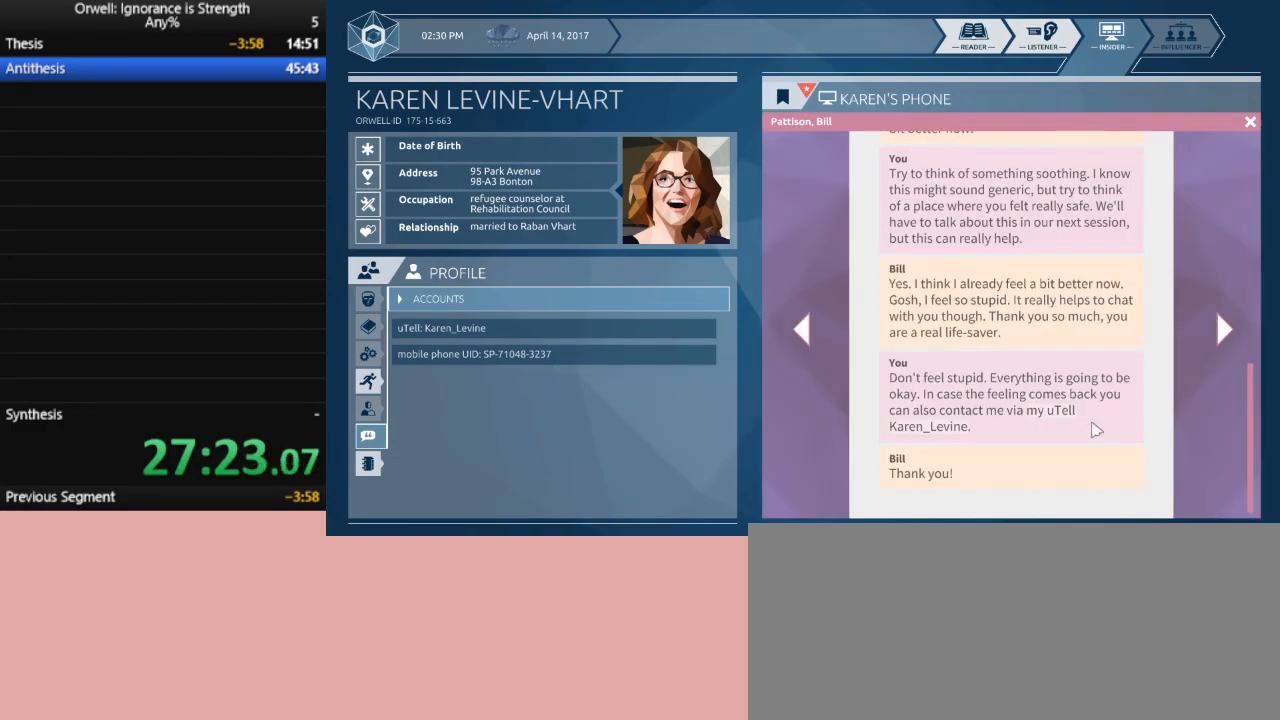
{"keys": [], "mouse": [], "events": []}
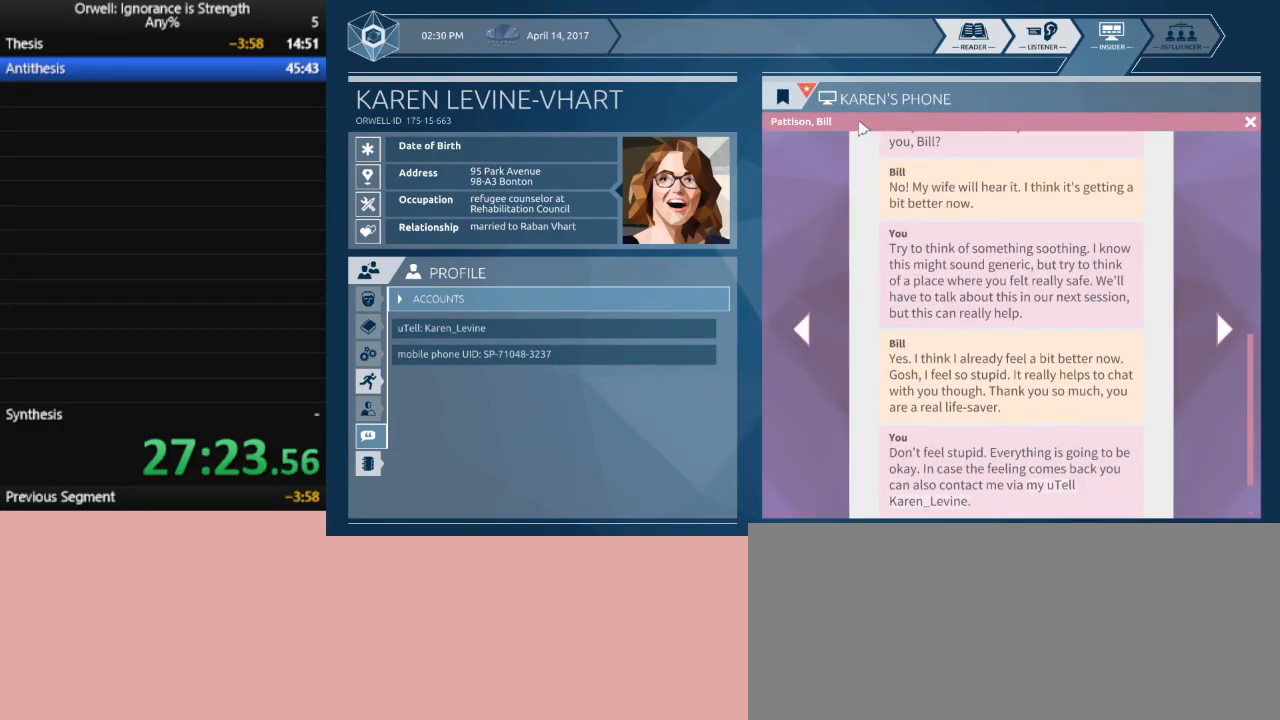
{"keys": [], "mouse": ["left"], "events": [[433, "mouse_left", "down"]]}
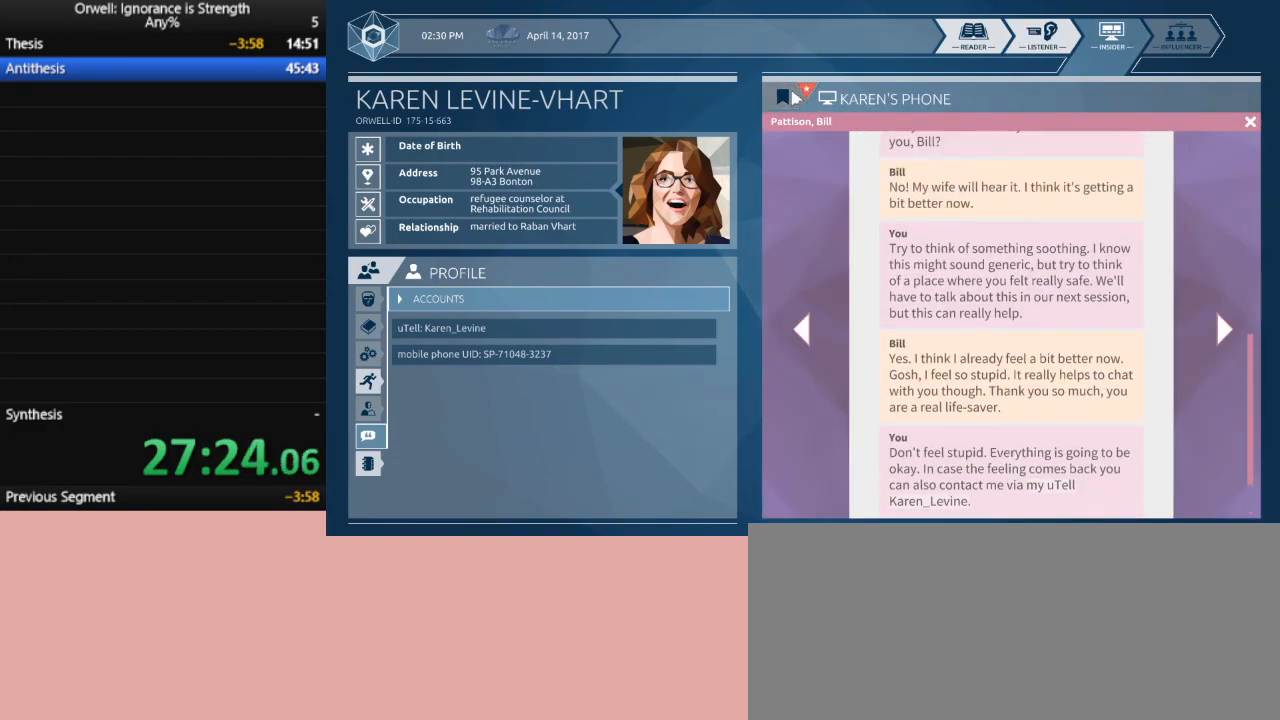
{"keys": [], "mouse": [], "events": [[33, "mouse_left", "up"]]}
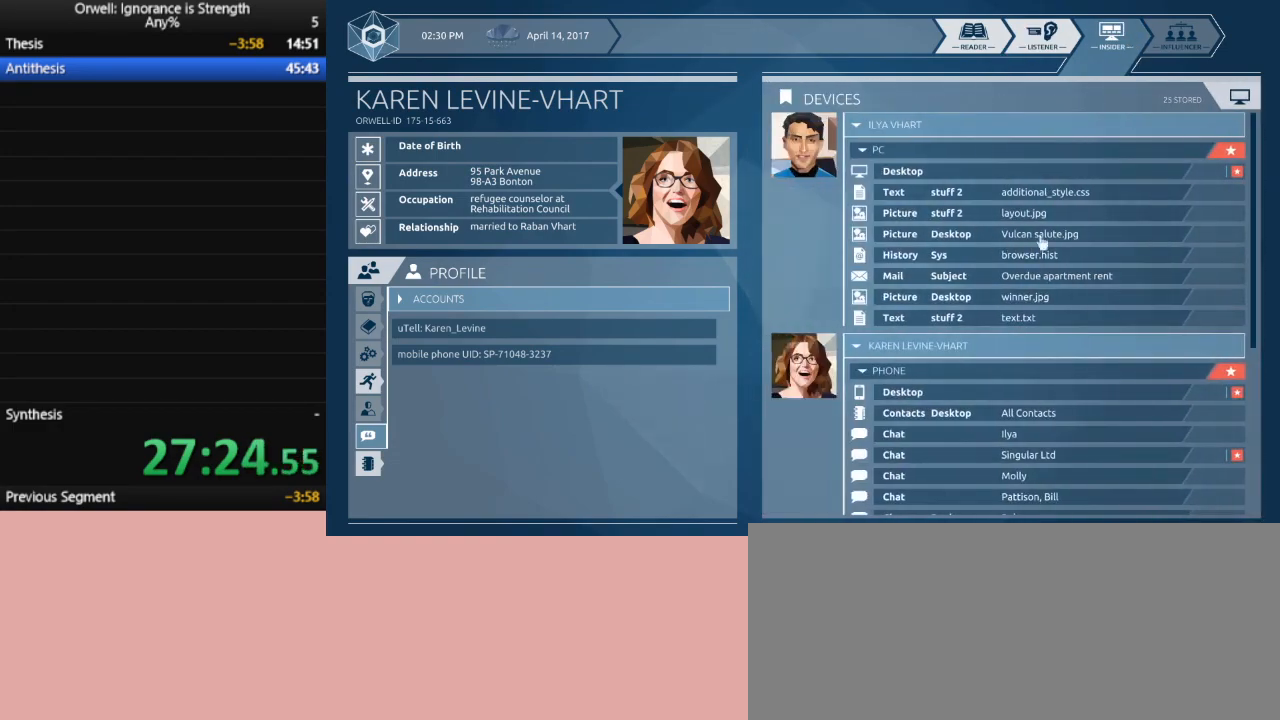
{"keys": [], "mouse": [], "events": [[367, "mouse_left", "down"], [467, "mouse_left", "up"]]}
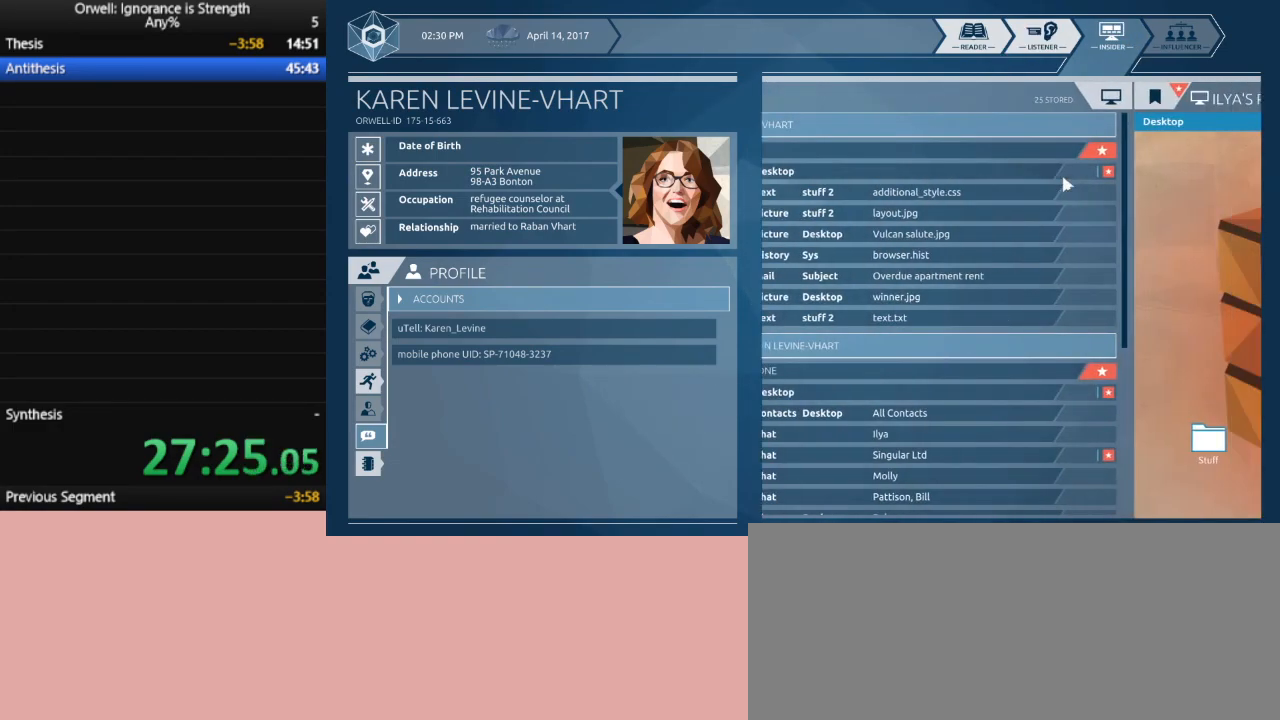
{"keys": [], "mouse": [], "events": []}
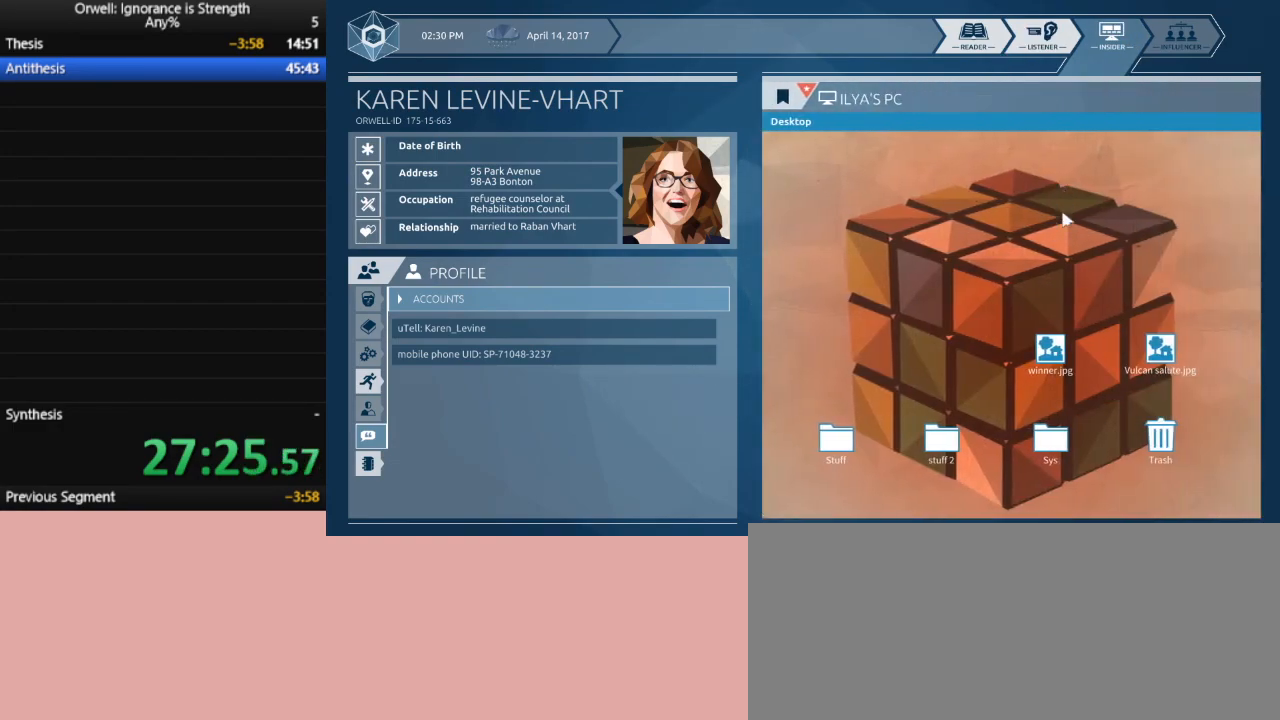
{"keys": [], "mouse": [], "events": [[400, "mouse_left", "down"], [500, "mouse_left", "up"]]}
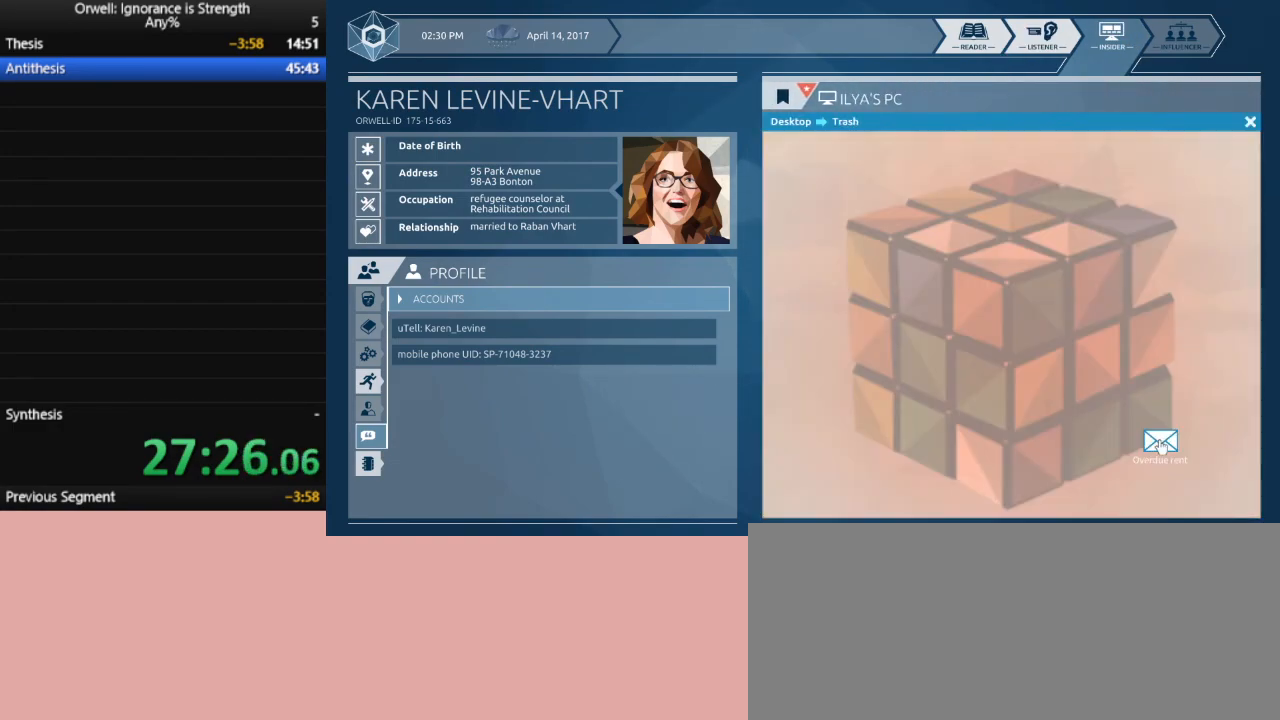
{"keys": [], "mouse": [], "events": []}
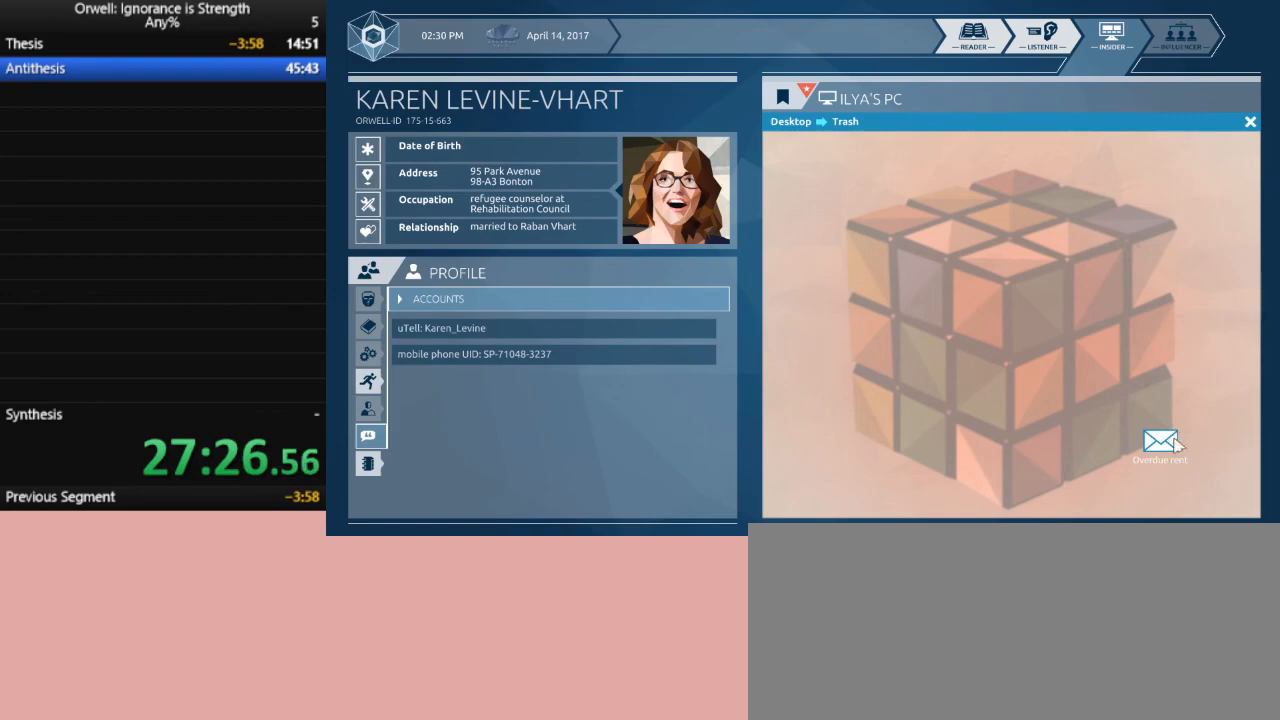
{"keys": [], "mouse": [], "events": [[150, "mouse_left", "down"], [250, "mouse_left", "up"]]}
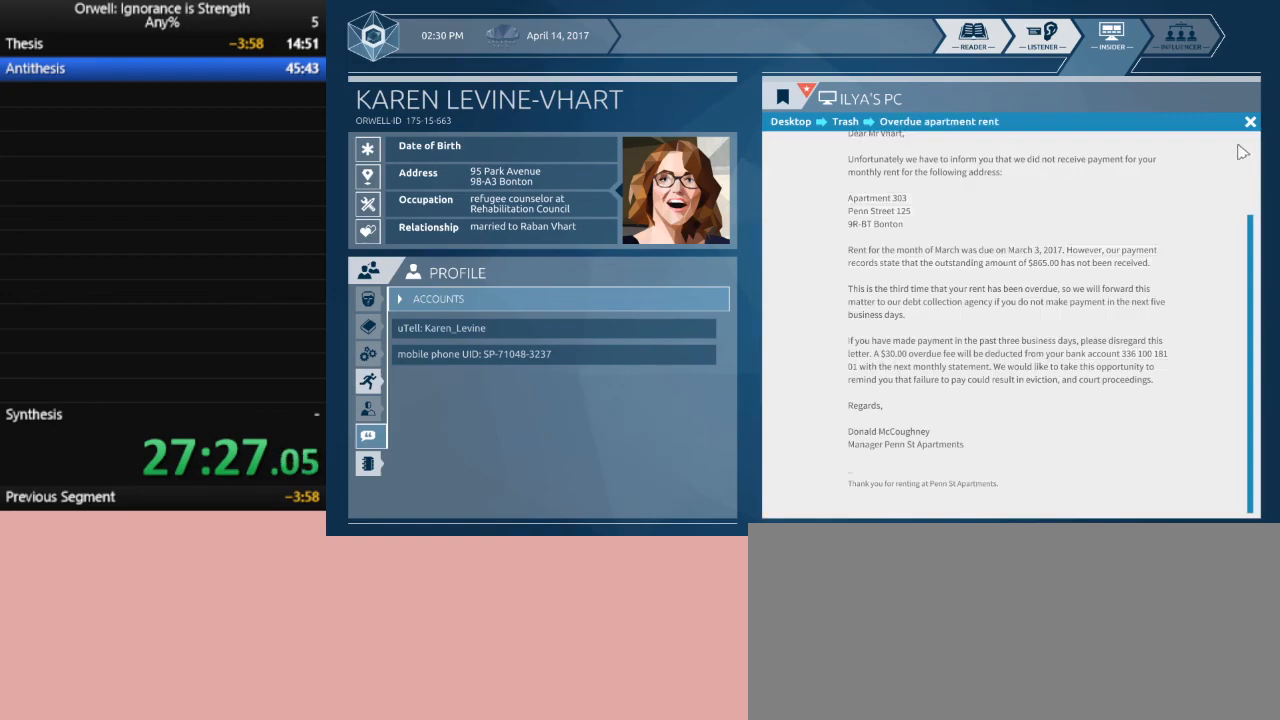
{"keys": [], "mouse": [], "events": []}
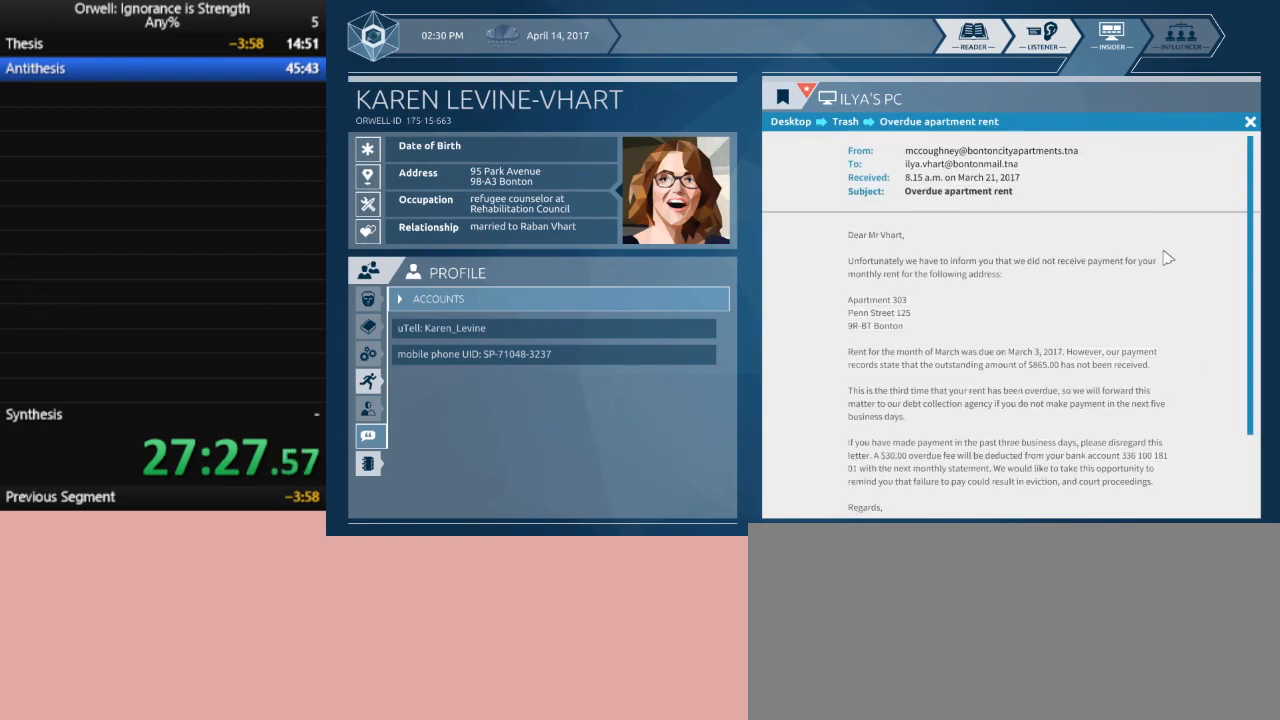
{"keys": [], "mouse": [], "events": []}
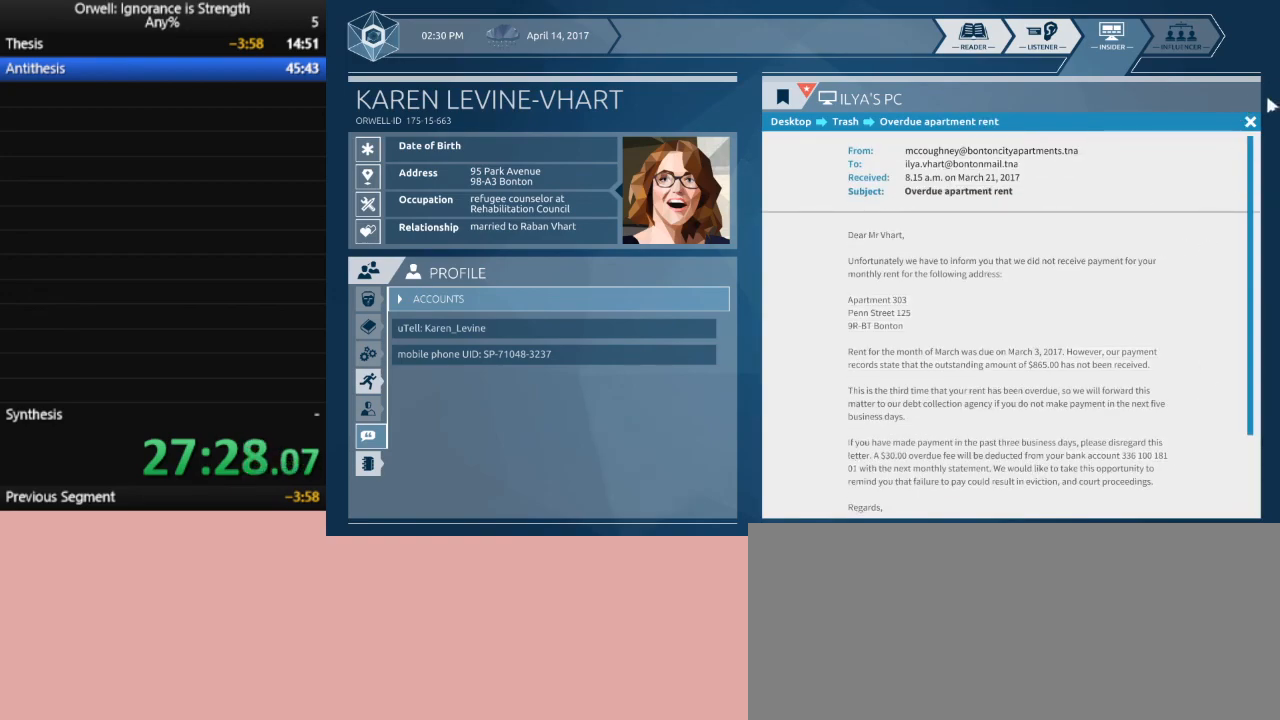
{"keys": [], "mouse": [], "events": [[333, "mouse_left", "down"], [433, "mouse_left", "up"]]}
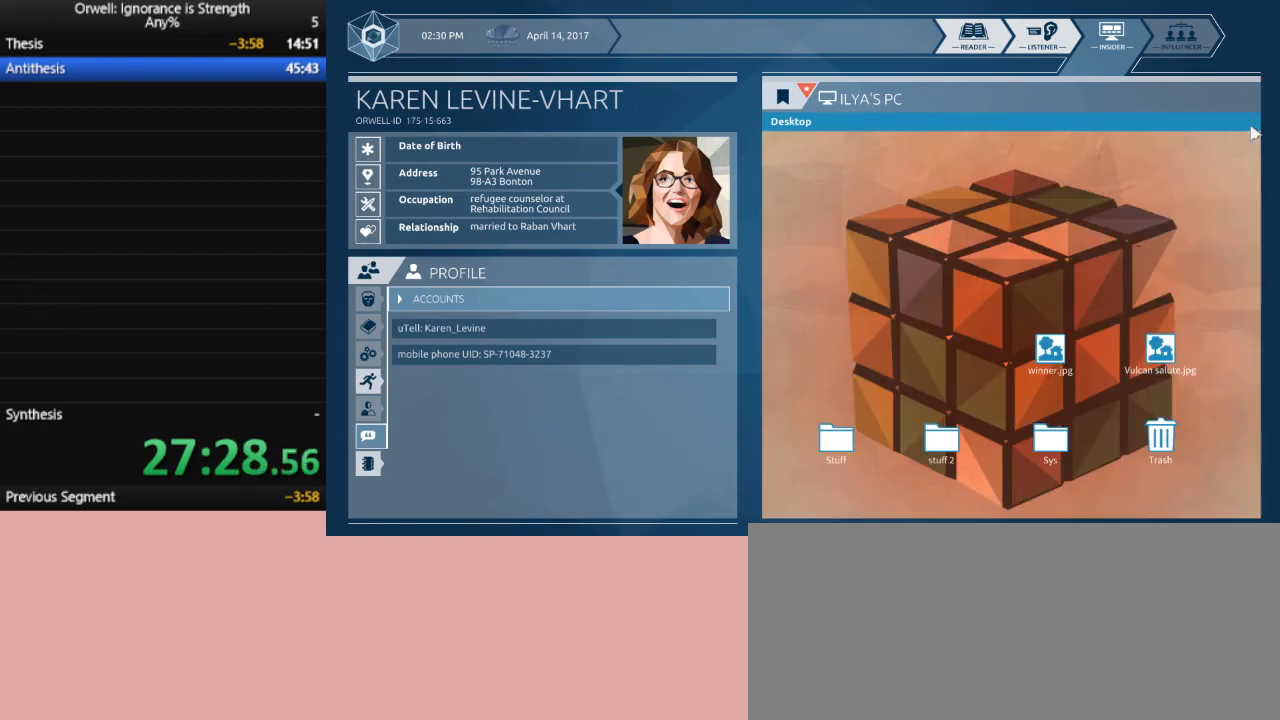
{"keys": [], "mouse": [], "events": []}
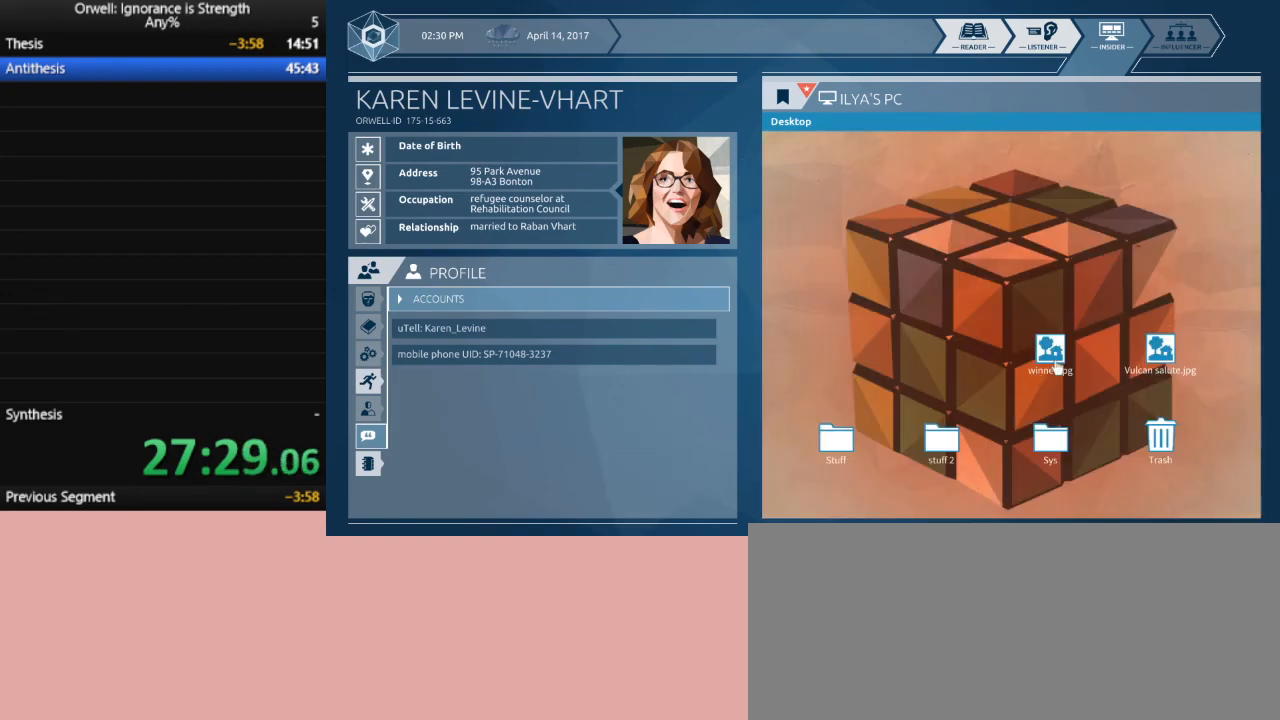
{"keys": [], "mouse": [], "events": [[133, "mouse_left", "down"], [233, "mouse_left", "up"]]}
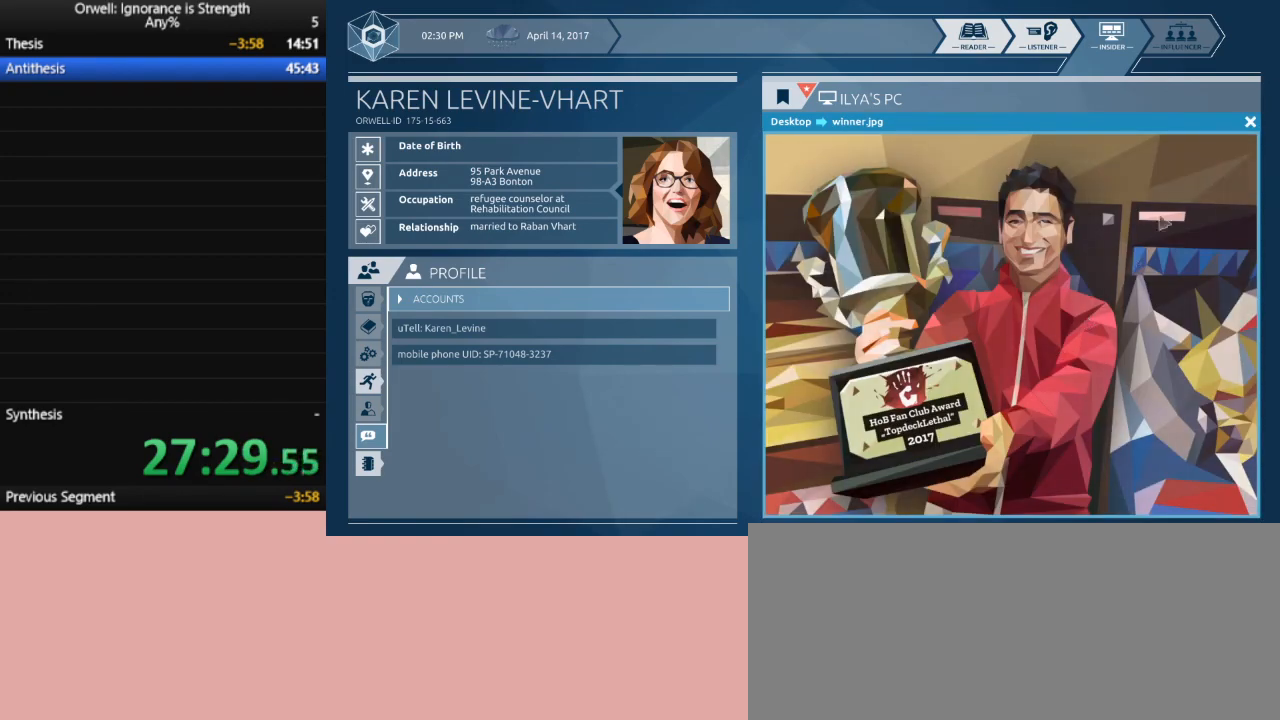
{"keys": [], "mouse": [], "events": []}
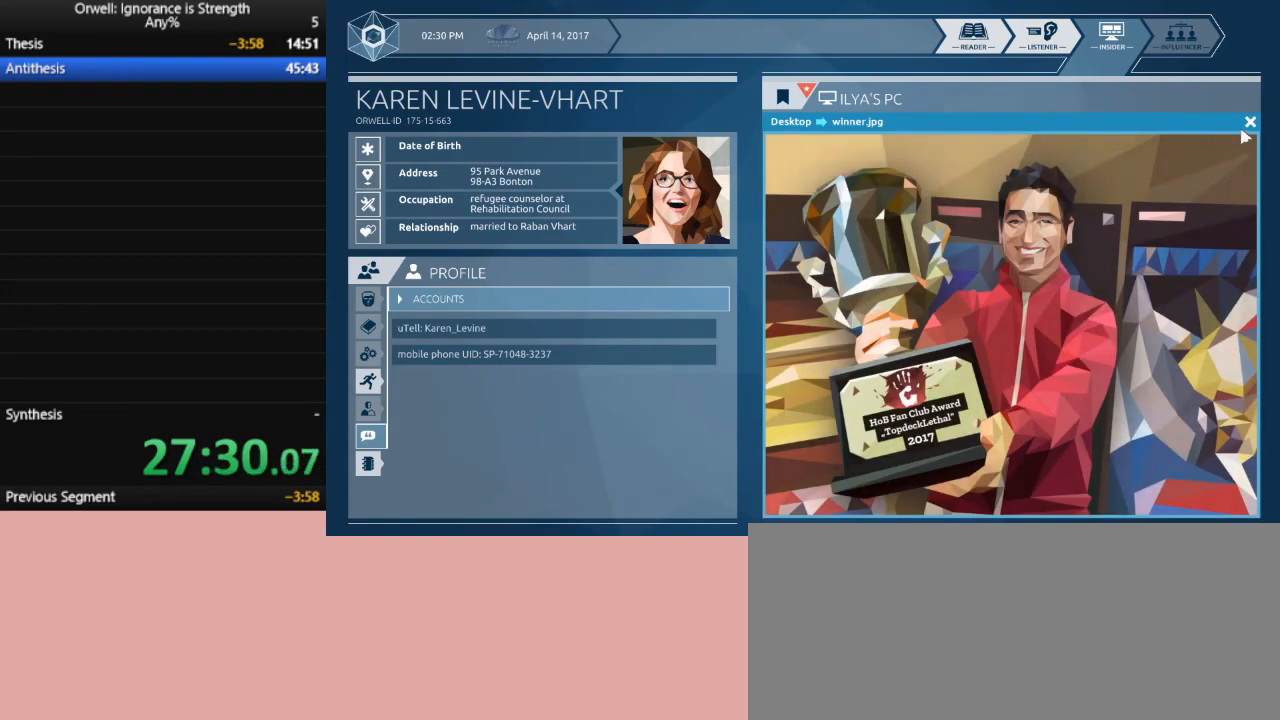
{"keys": [], "mouse": [], "events": []}
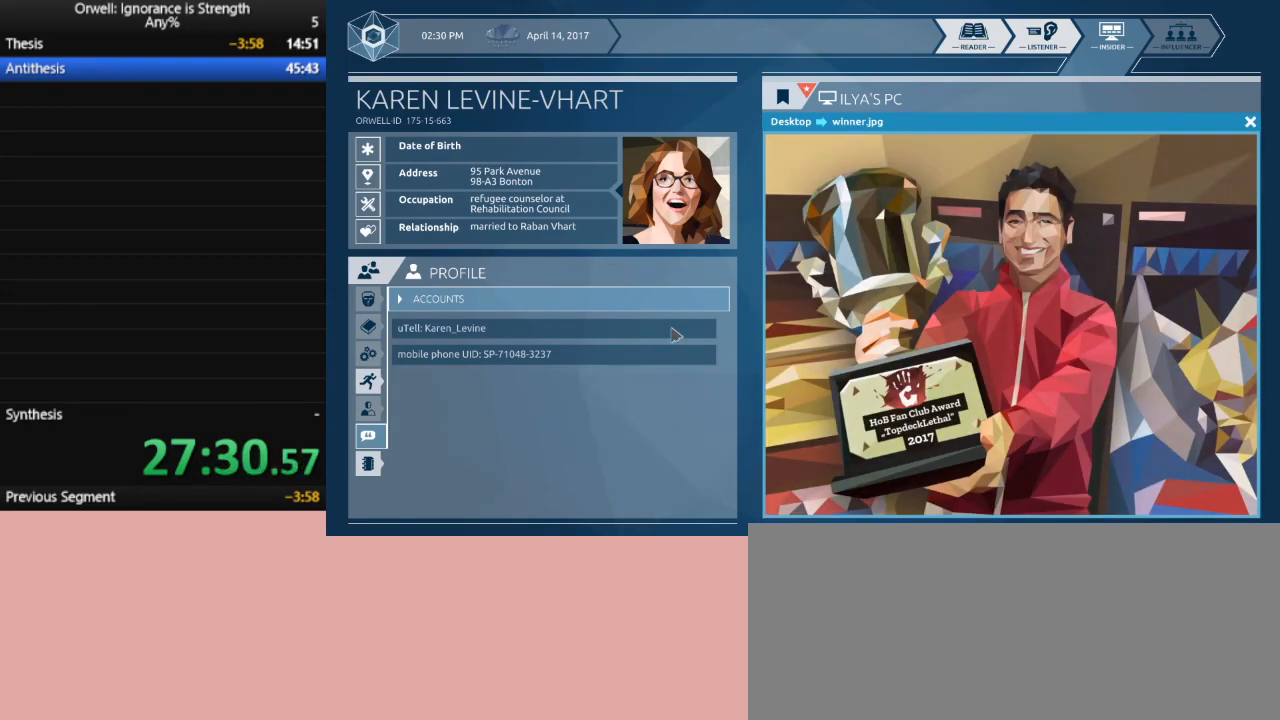
{"keys": [], "mouse": [], "events": []}
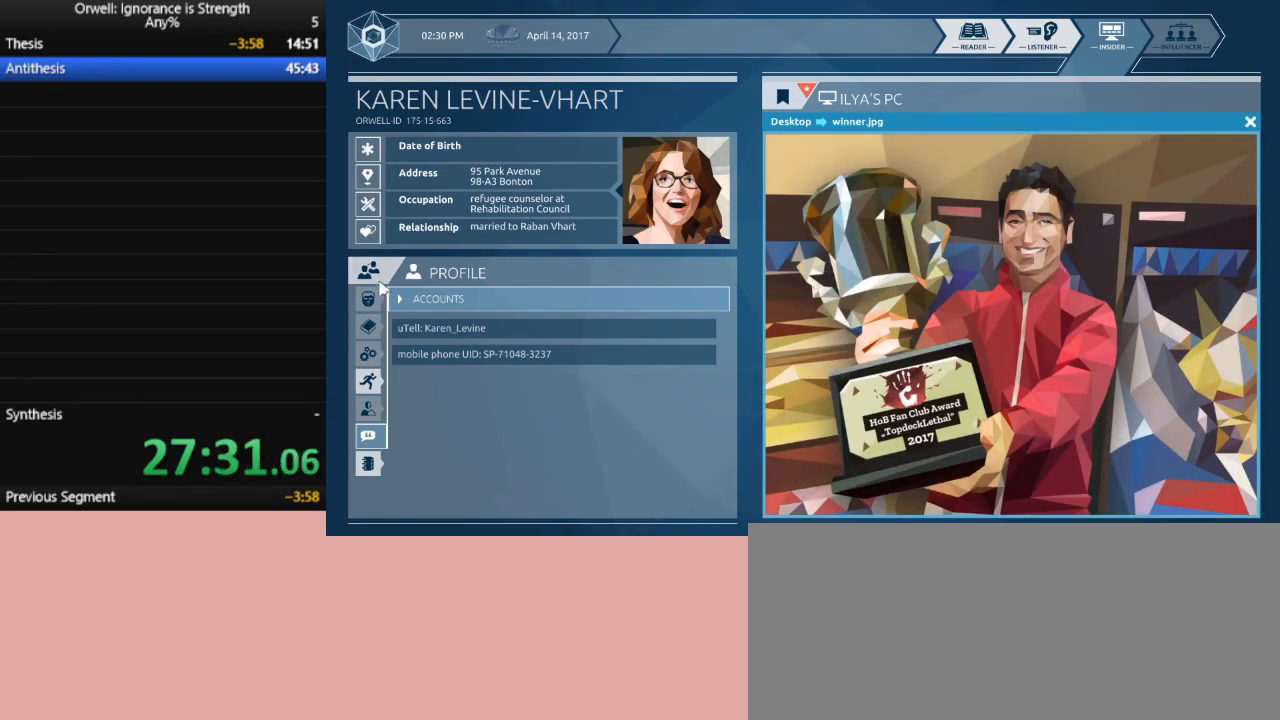
{"keys": [], "mouse": [], "events": [[150, "mouse_left", "down"], [250, "mouse_left", "up"]]}
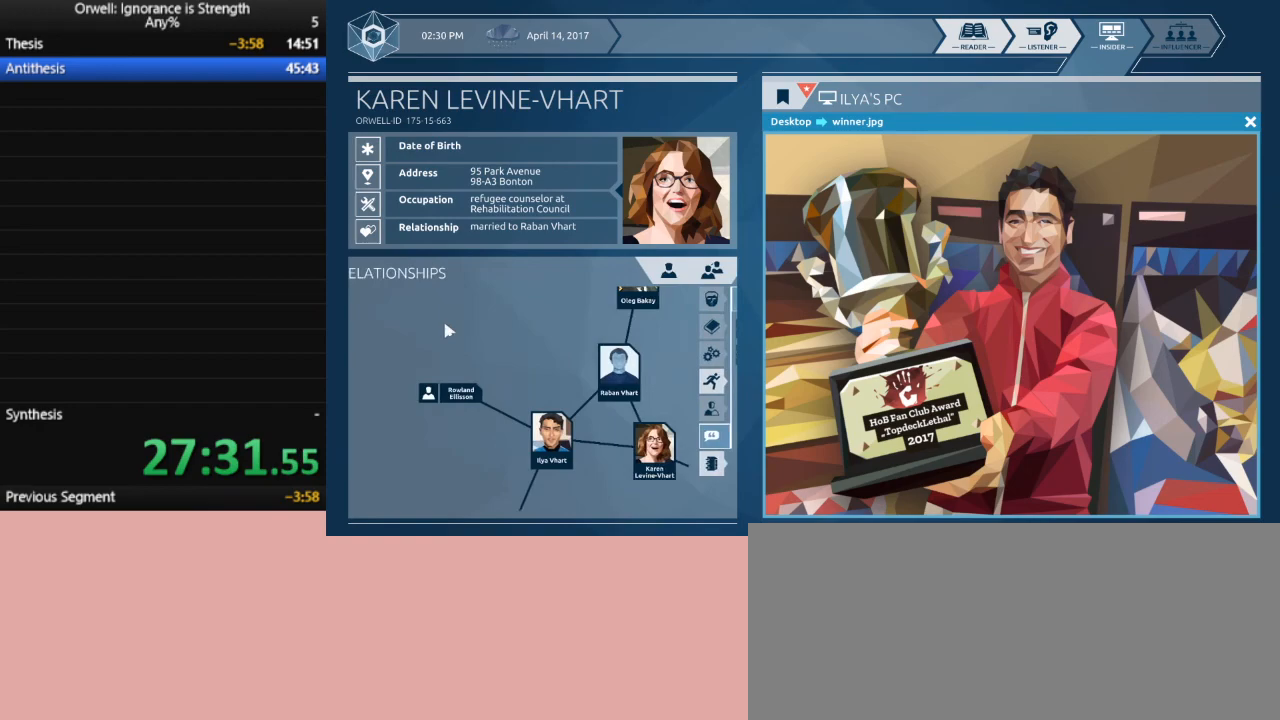
{"keys": [], "mouse": [], "events": []}
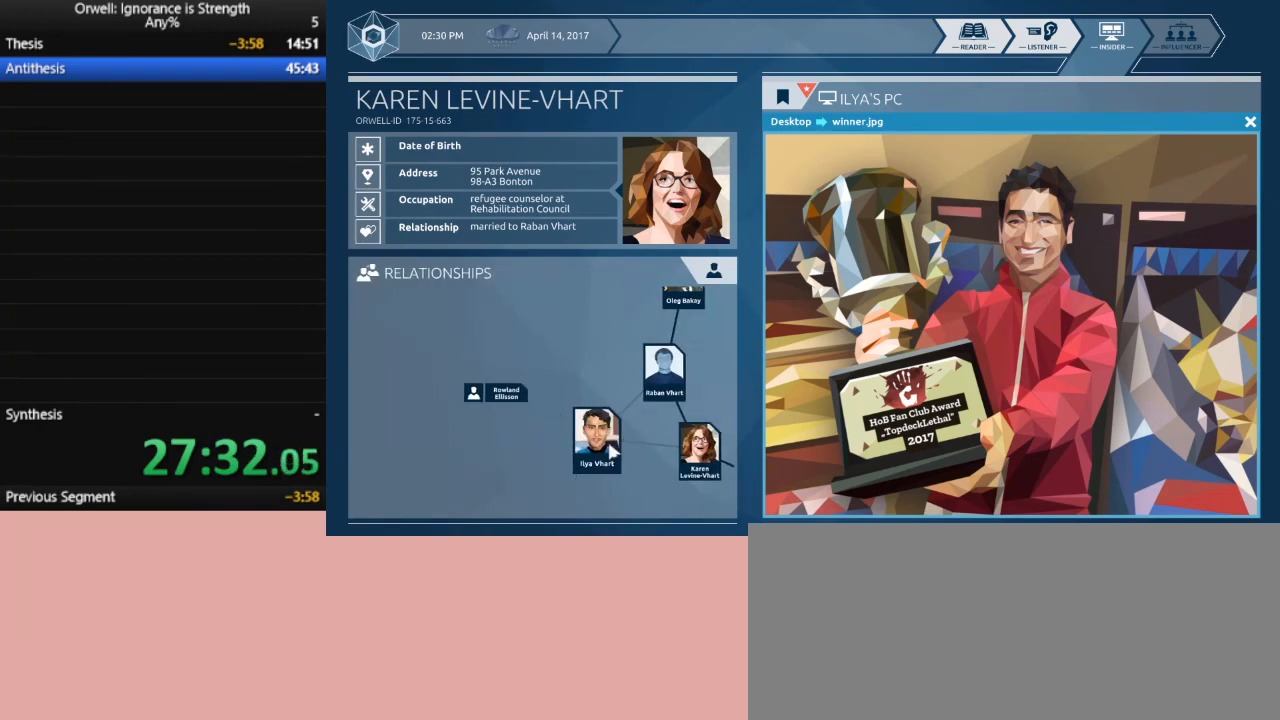
{"keys": [], "mouse": [], "events": [[183, "mouse_left", "down"], [283, "mouse_left", "up"]]}
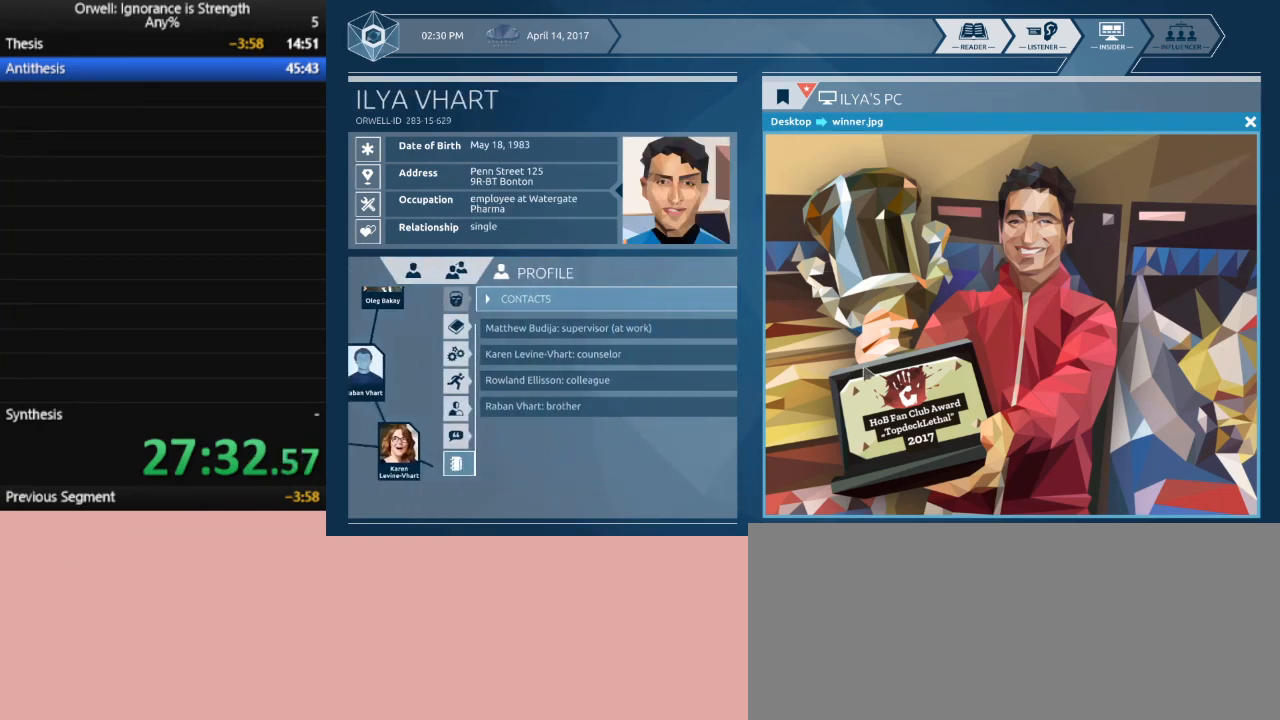
{"keys": [], "mouse": [], "events": []}
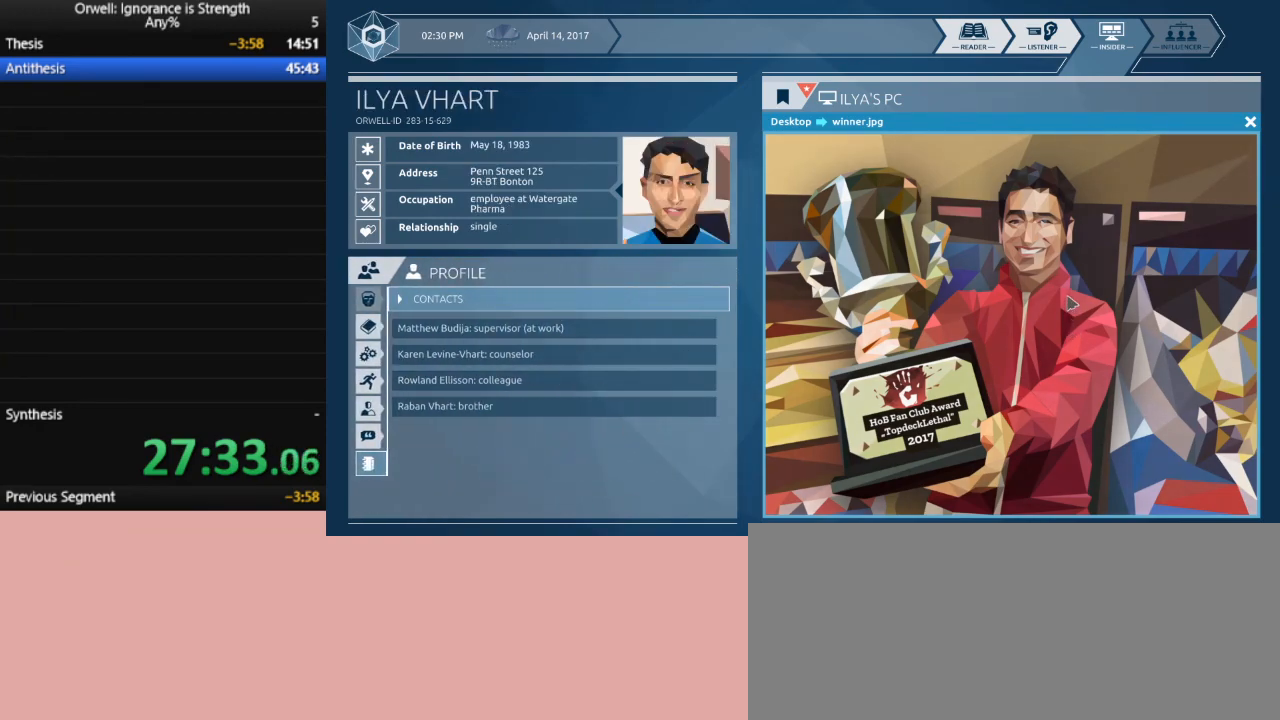
{"keys": [], "mouse": [], "events": []}
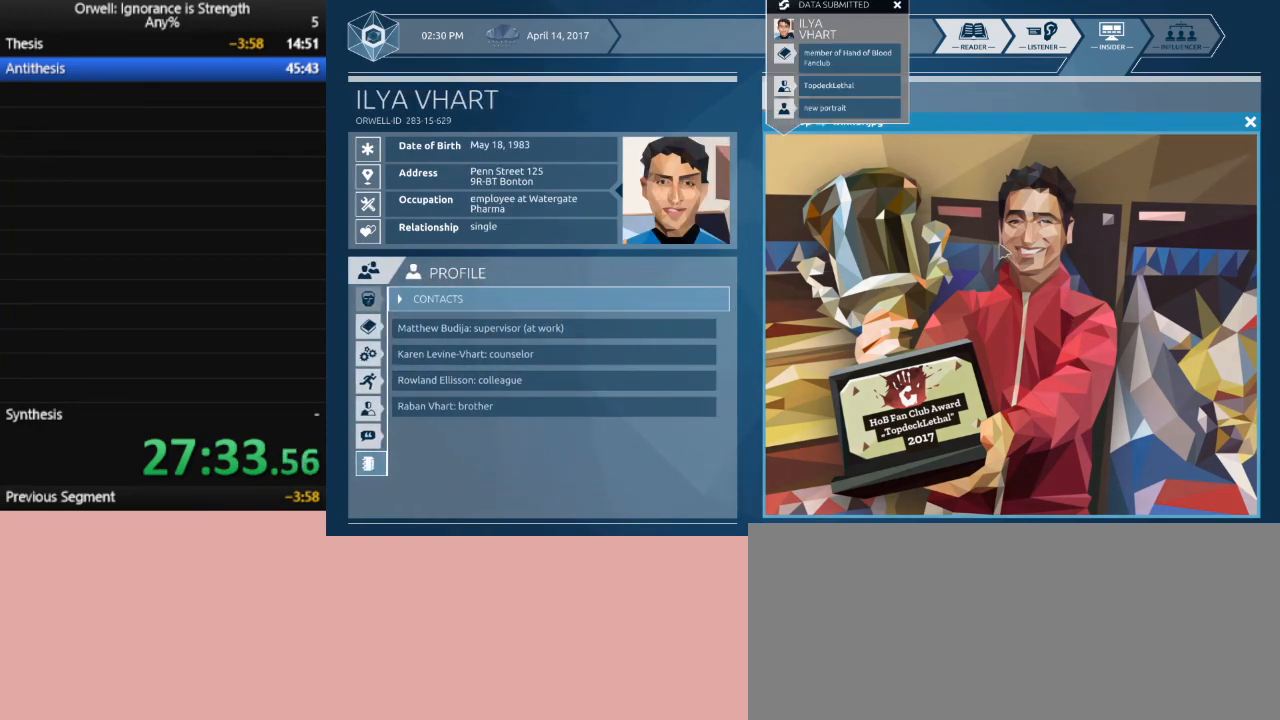
{"keys": [], "mouse": [], "events": []}
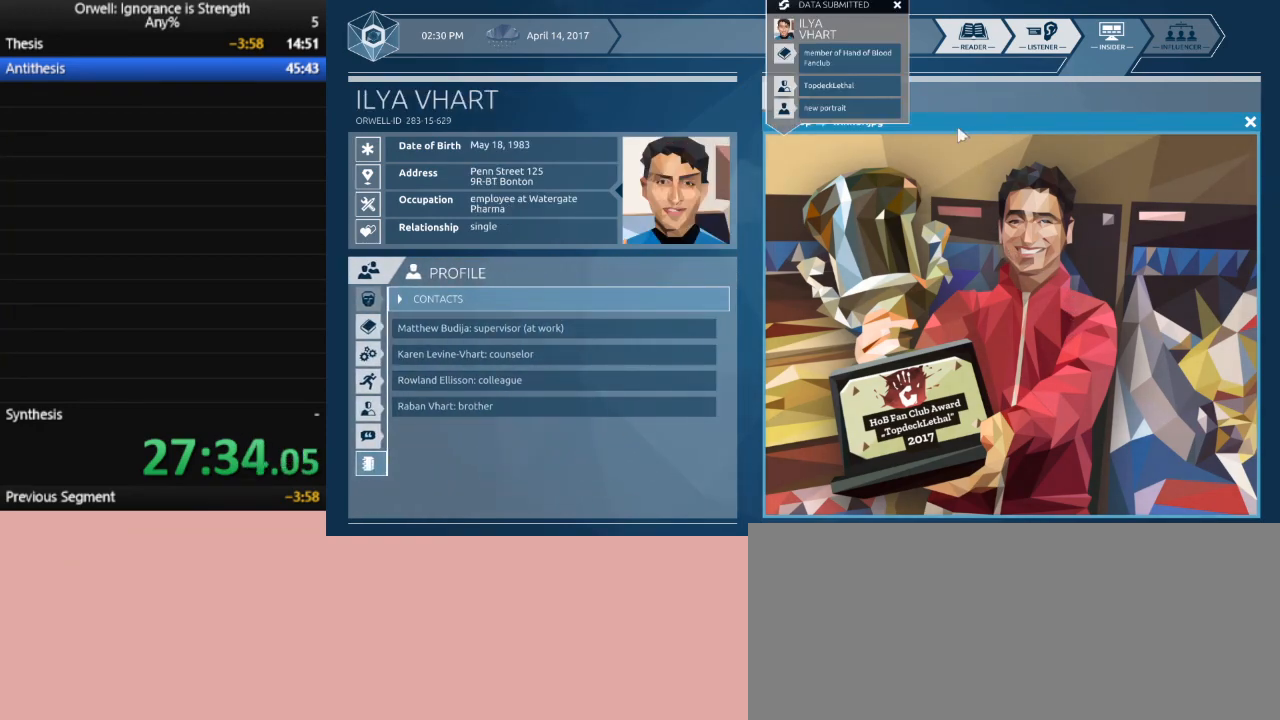
{"keys": [], "mouse": [], "events": []}
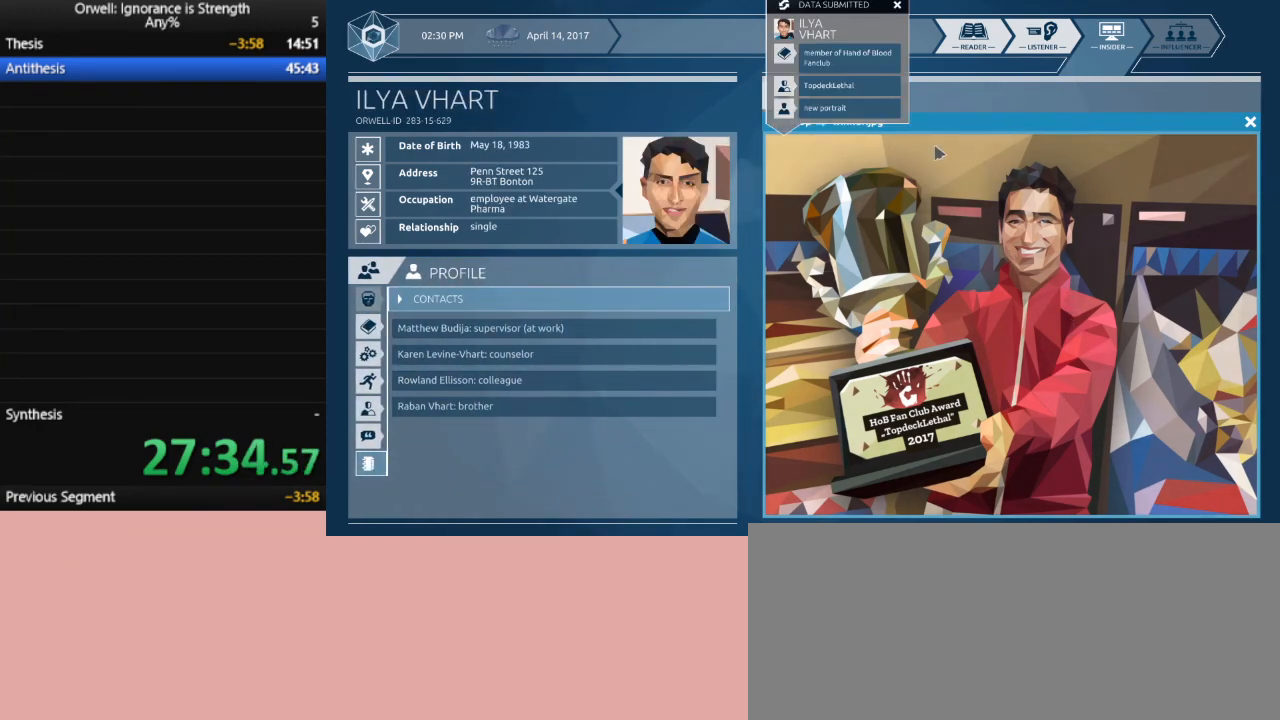
{"keys": [], "mouse": ["left"], "events": [[500, "mouse_left", "down"]]}